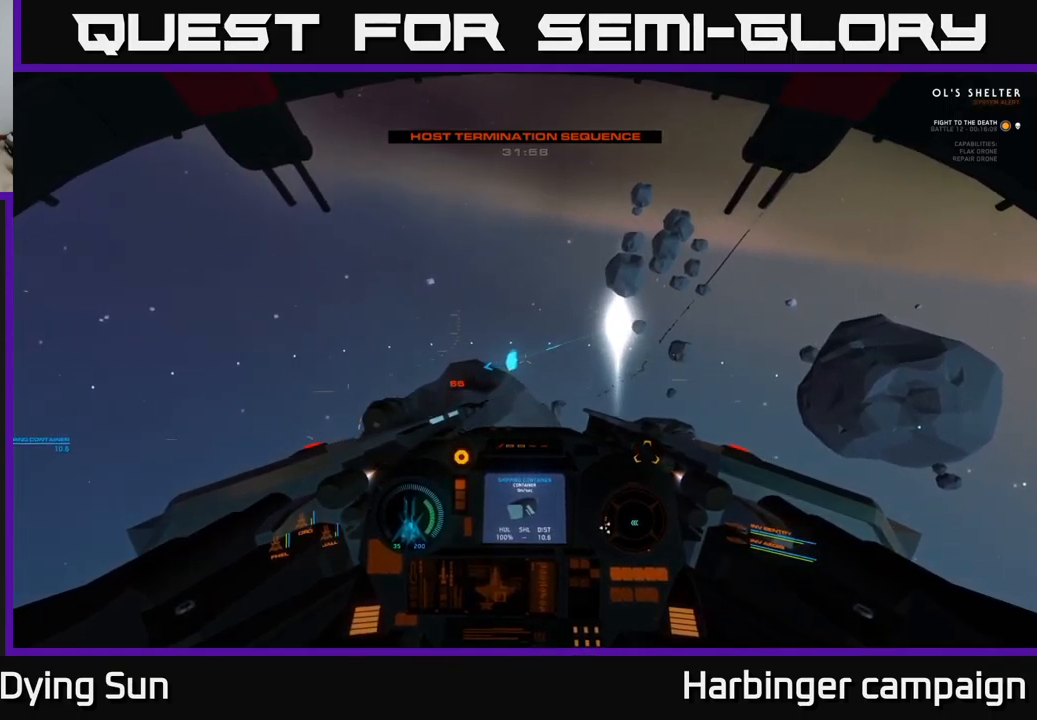
Gameplay with a controller (Xbox layout); each line is a JSON object with the inputs held at the frame after it. "events" lists button and stick changes between this image and that frame as [ms after this image, input, new state], when the widget could be followed in between.
{"buttons": ["L2"], "left_stick": "center", "right_stick": "center", "events": [[50, "L2", "down"]]}
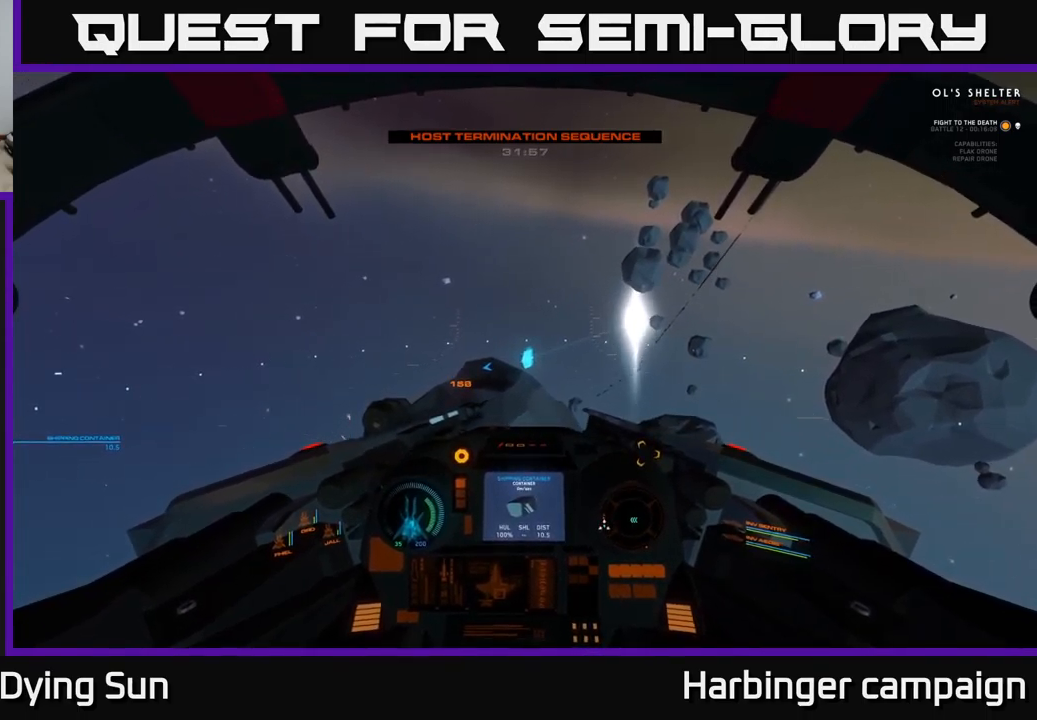
{"buttons": ["L2"], "left_stick": "center", "right_stick": "center", "events": []}
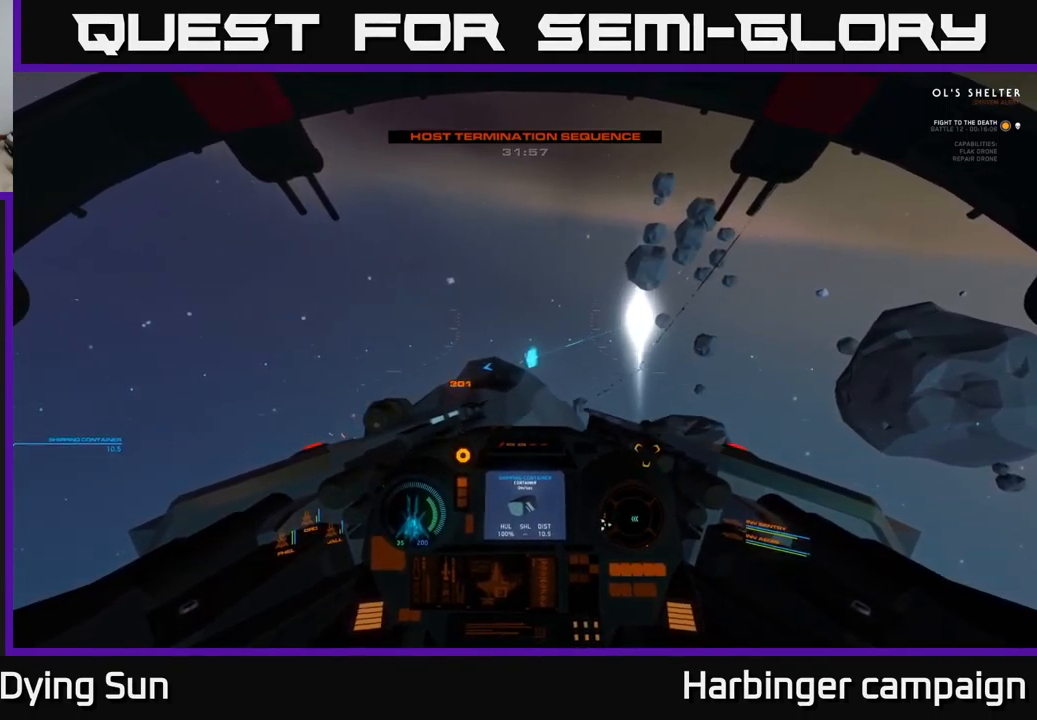
{"buttons": ["L2"], "left_stick": "center", "right_stick": "center", "events": []}
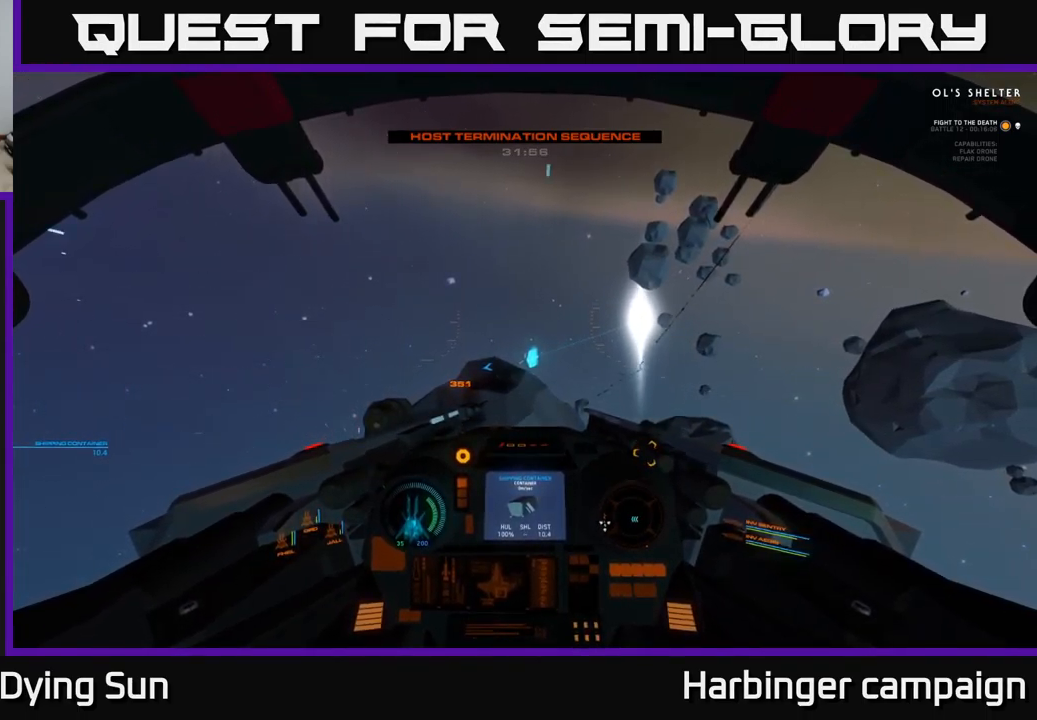
{"buttons": ["L2"], "left_stick": "center", "right_stick": "center", "events": []}
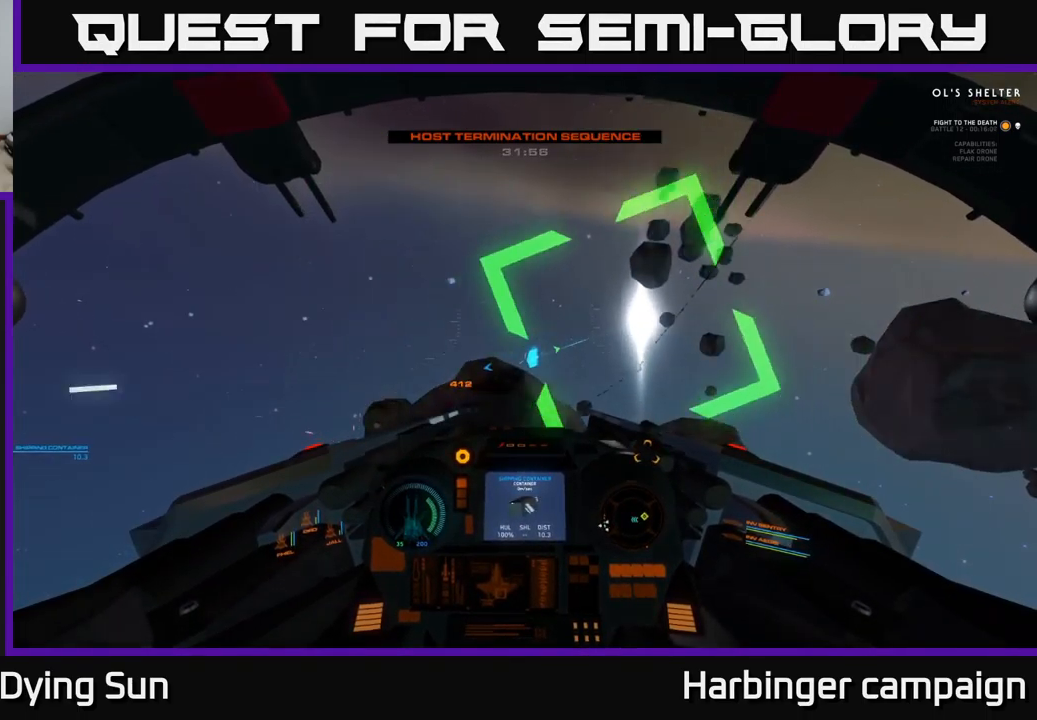
{"buttons": ["L2"], "left_stick": "center", "right_stick": "right", "events": [[400, "right_stick", "right"]]}
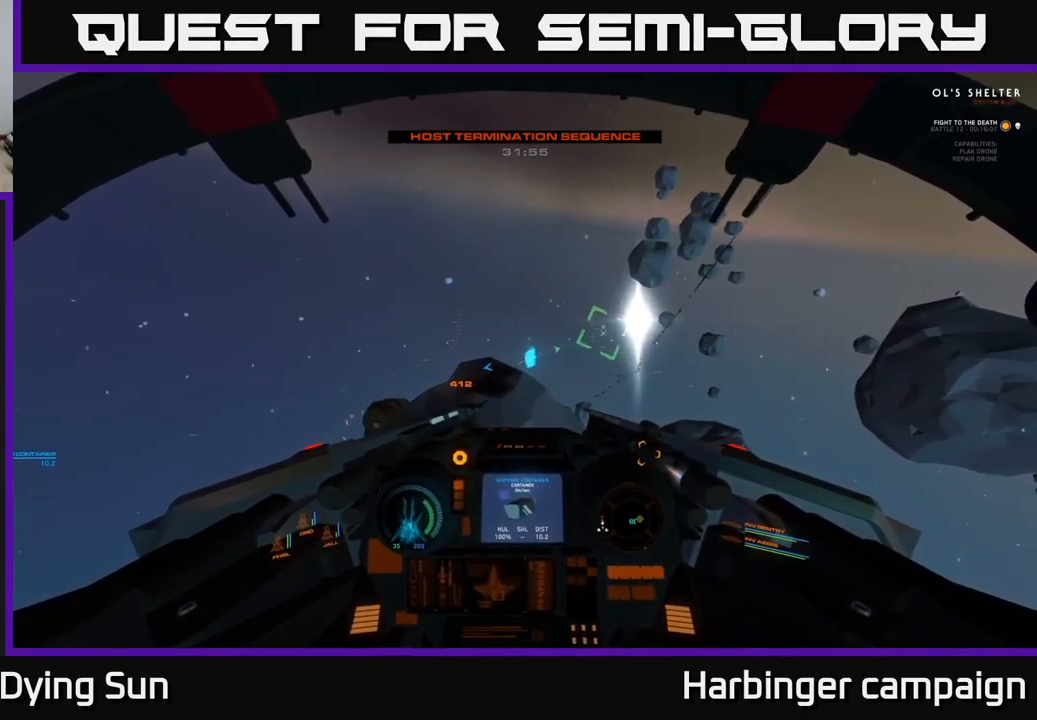
{"buttons": ["L2"], "left_stick": "center", "right_stick": "center", "events": [[133, "right_stick", "center"]]}
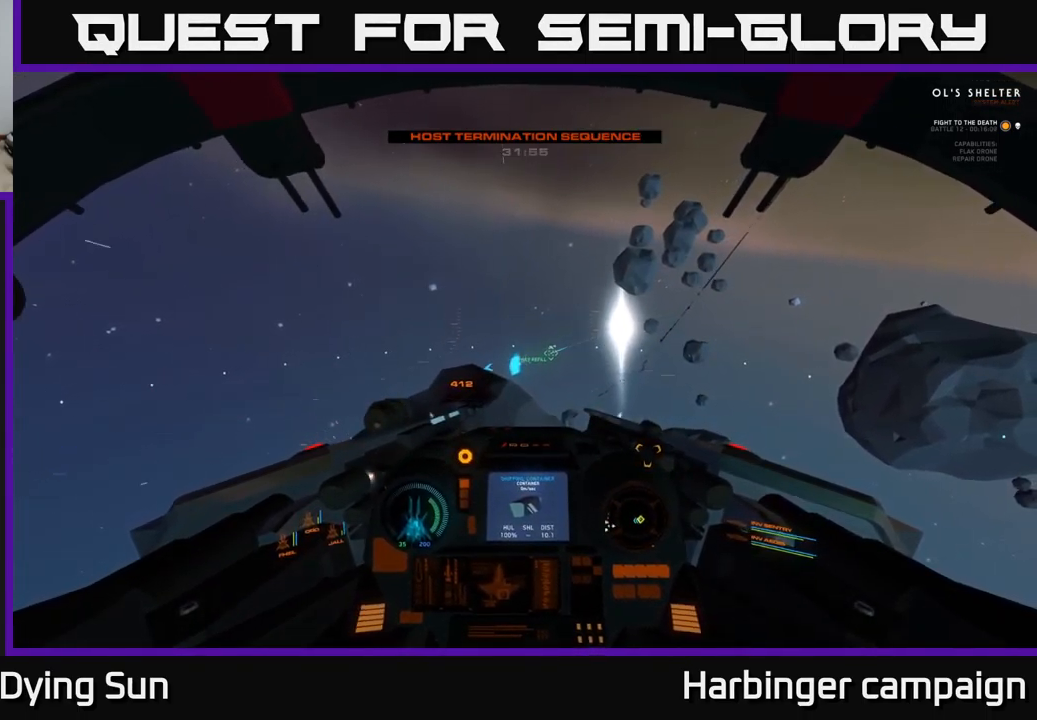
{"buttons": ["L2"], "left_stick": "center", "right_stick": "center", "events": [[17, "right_stick", "down-left"], [150, "right_stick", "center"]]}
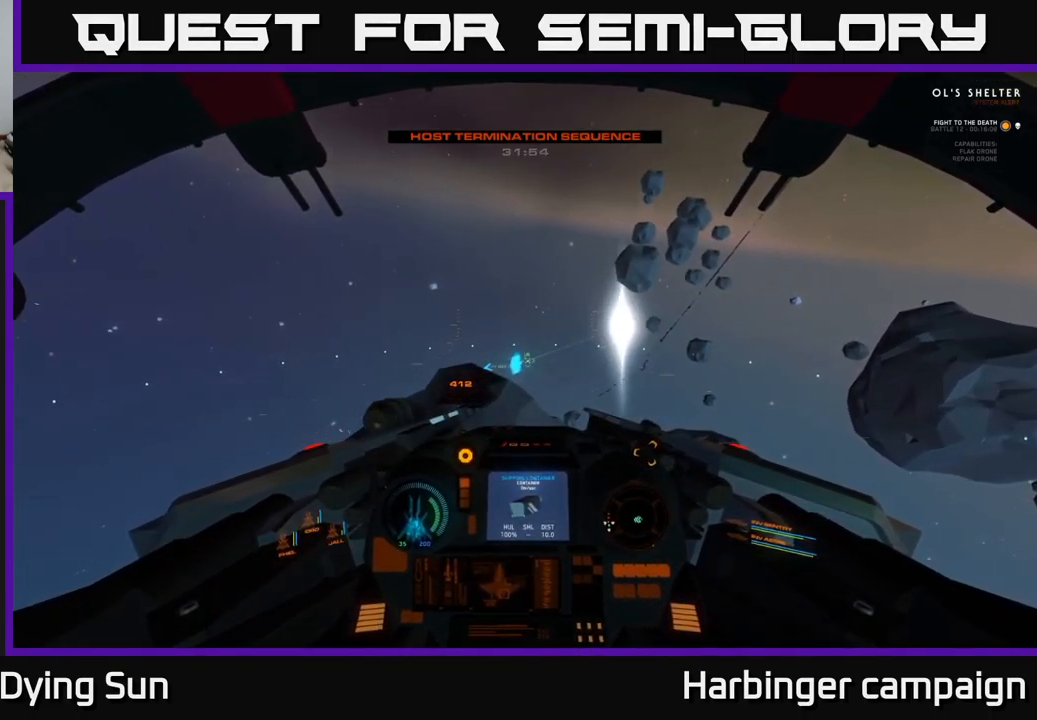
{"buttons": ["L2"], "left_stick": "center", "right_stick": "center", "events": []}
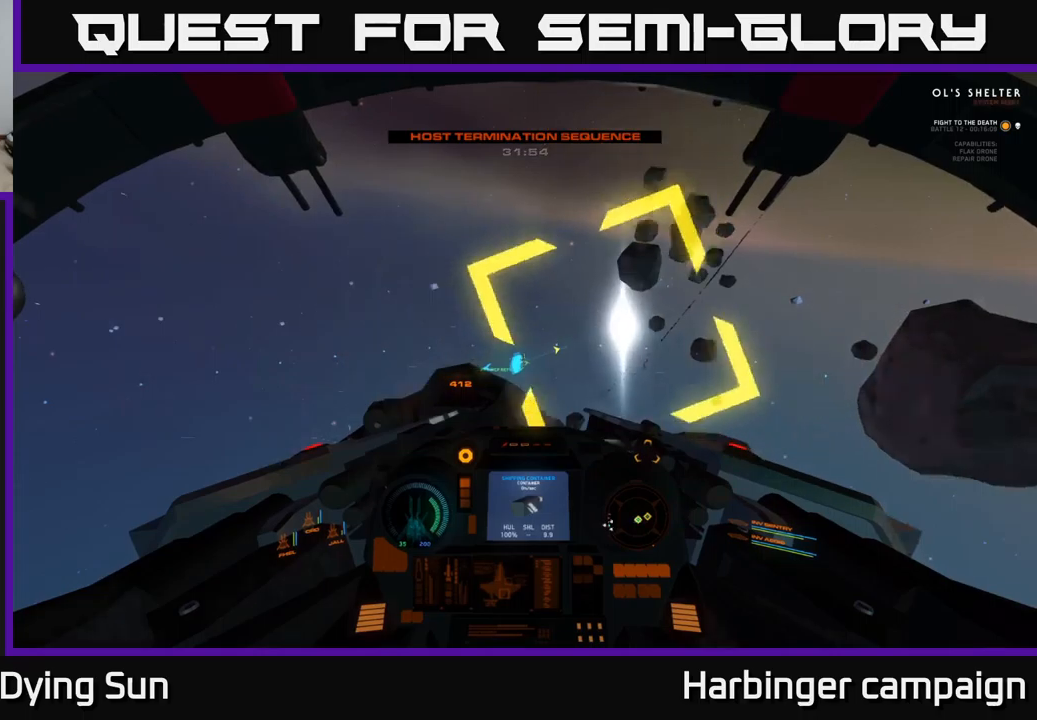
{"buttons": ["L2"], "left_stick": "center", "right_stick": "center", "events": [[167, "right_stick", "down-left"], [250, "right_stick", "center"]]}
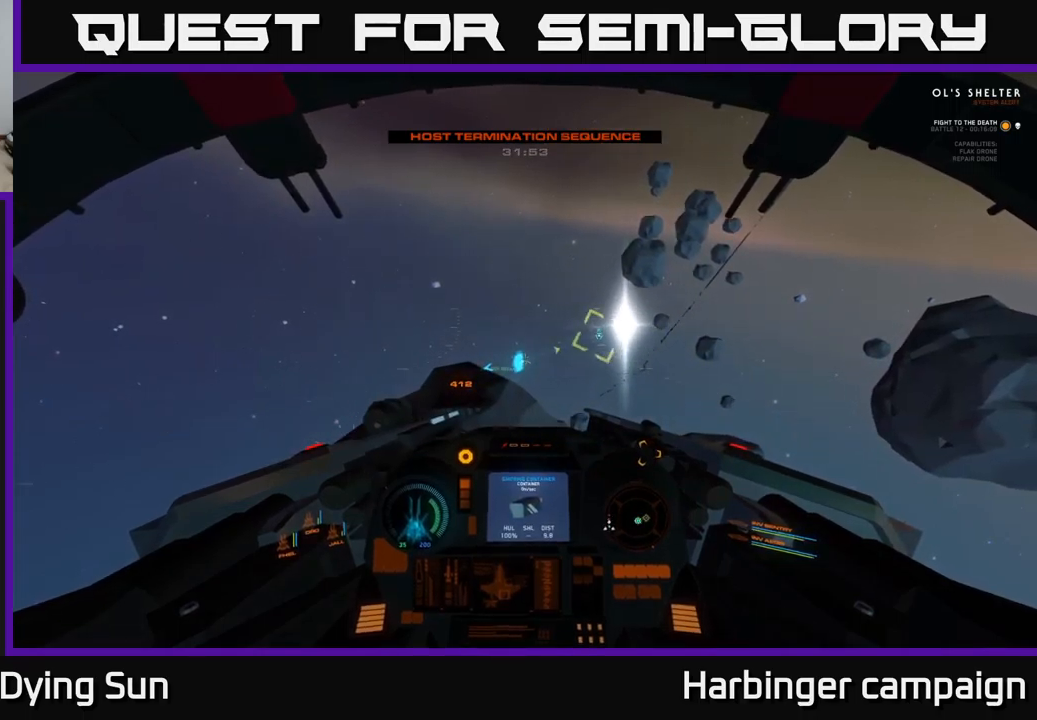
{"buttons": ["L2"], "left_stick": "center", "right_stick": "center", "events": []}
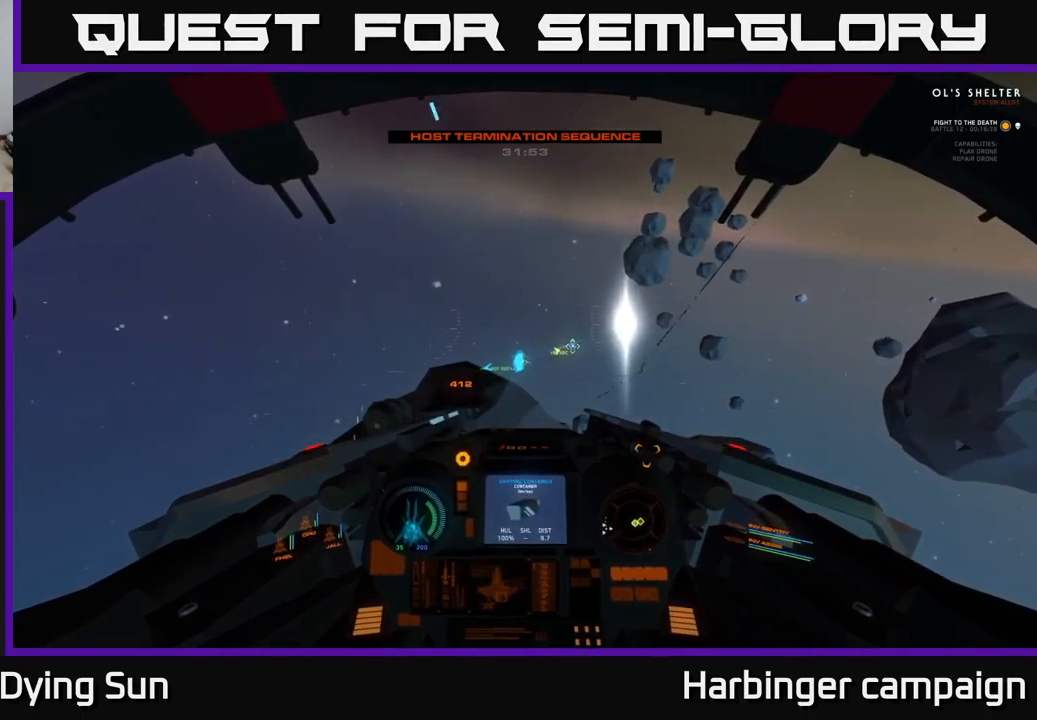
{"buttons": ["L2"], "left_stick": "center", "right_stick": "center", "events": []}
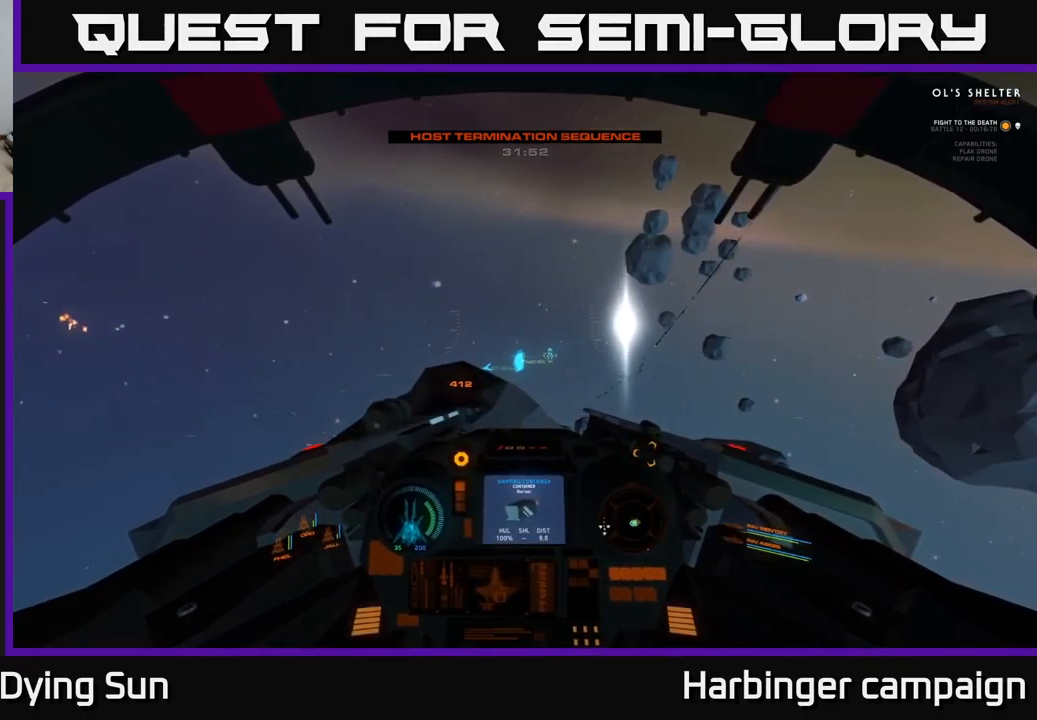
{"buttons": [], "left_stick": "center", "right_stick": "center", "events": [[134, "L2", "up"], [150, "SELECT", "down"], [284, "SELECT", "up"]]}
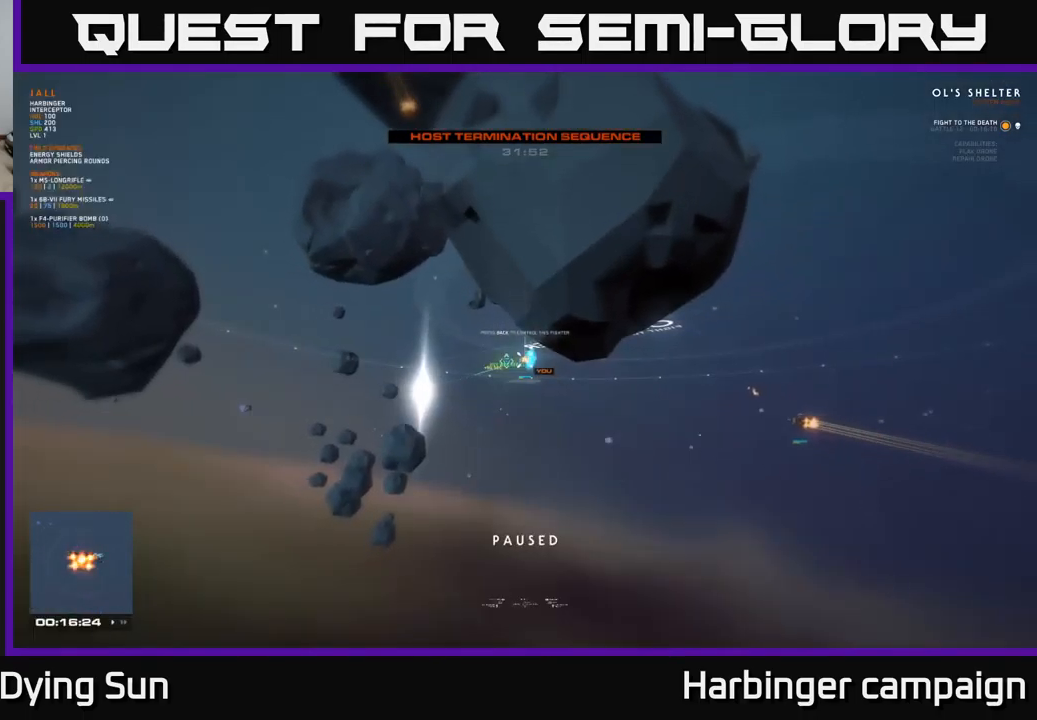
{"buttons": [], "left_stick": "right", "right_stick": "center", "events": [[117, "right_stick", "left"], [317, "right_stick", "center"], [417, "left_stick", "right"]]}
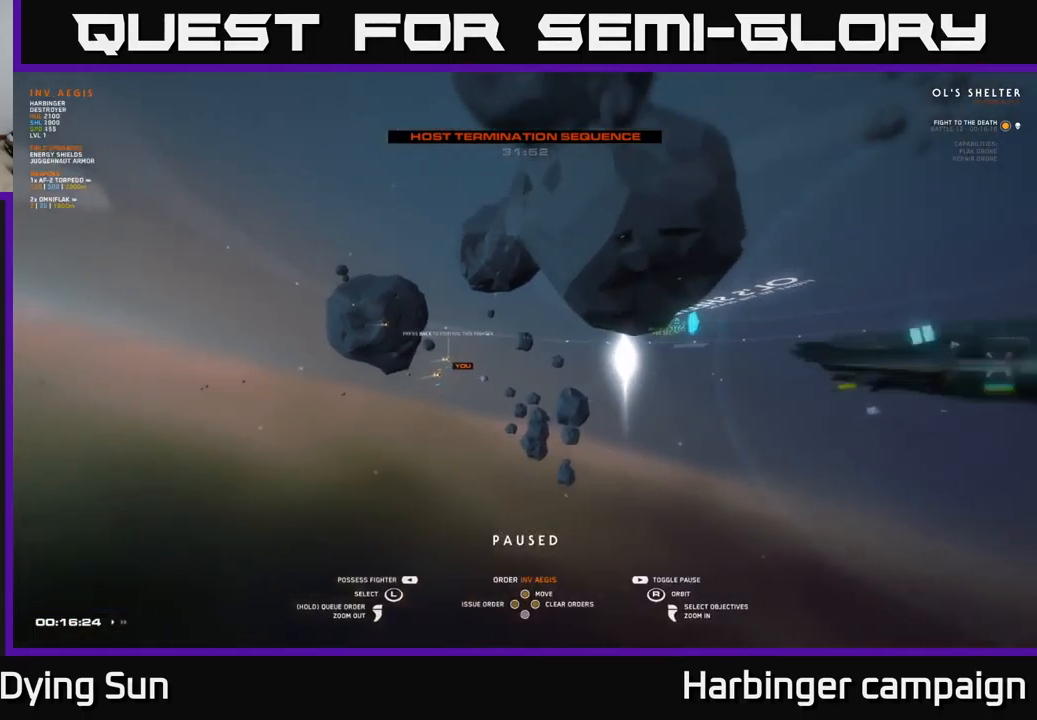
{"buttons": [], "left_stick": "right", "right_stick": "center", "events": [[84, "left_stick", "center"], [300, "left_stick", "right"]]}
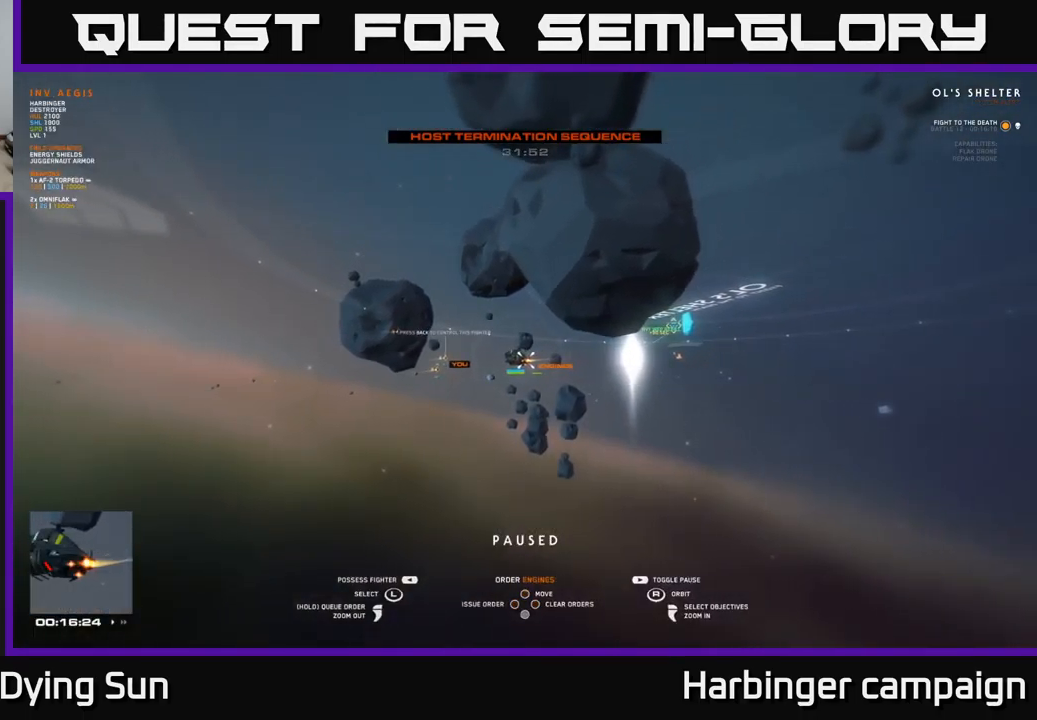
{"buttons": [], "left_stick": "center", "right_stick": "down-left", "events": [[50, "left_stick", "center"], [134, "left_stick", "up"], [300, "left_stick", "center"], [484, "right_stick", "down-left"]]}
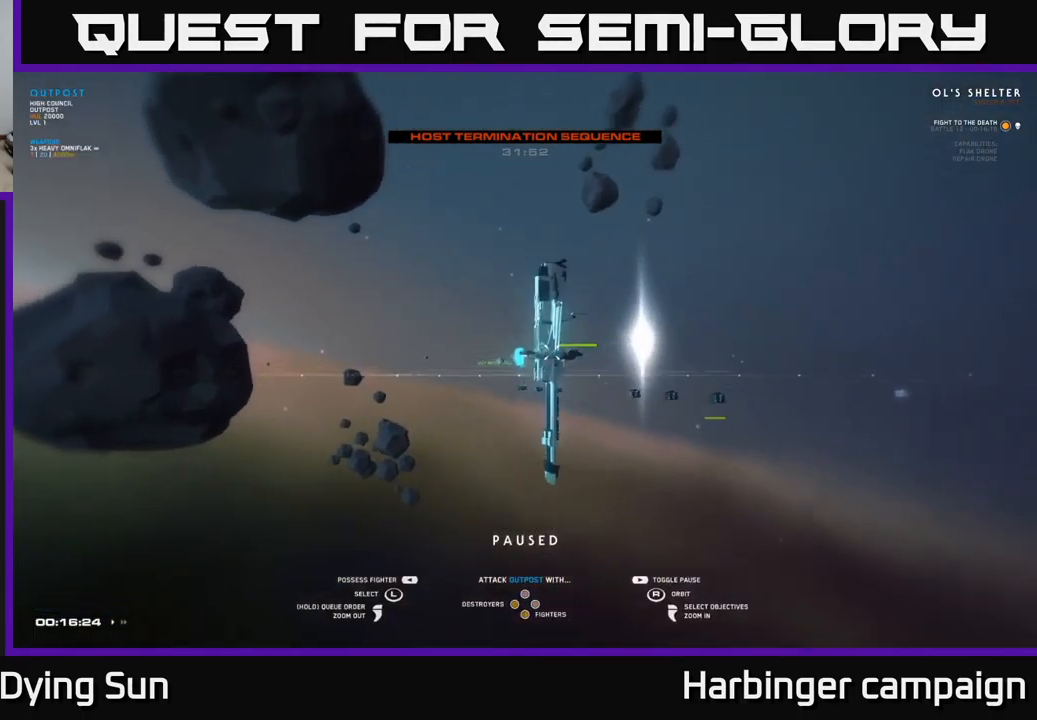
{"buttons": [], "left_stick": "center", "right_stick": "center", "events": [[67, "right_stick", "down"], [134, "left_stick", "up"], [217, "right_stick", "center"], [384, "left_stick", "center"]]}
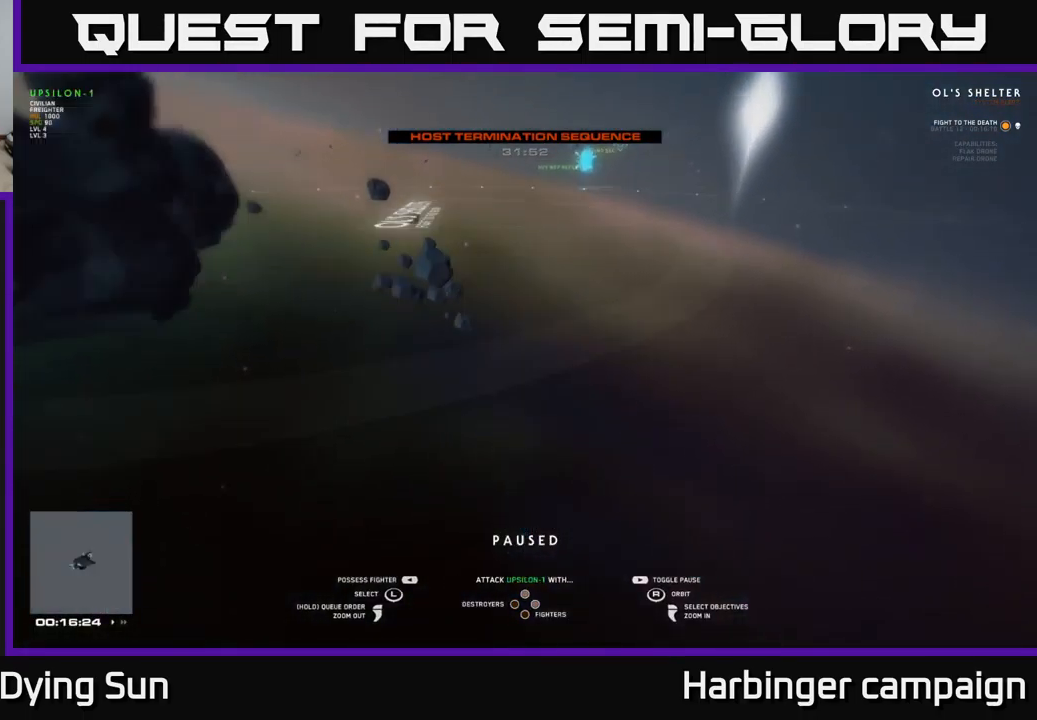
{"buttons": [], "left_stick": "center", "right_stick": "down-right", "events": [[34, "left_stick", "up"], [34, "right_stick", "right"], [184, "left_stick", "center"], [334, "right_stick", "center"], [484, "right_stick", "down-right"]]}
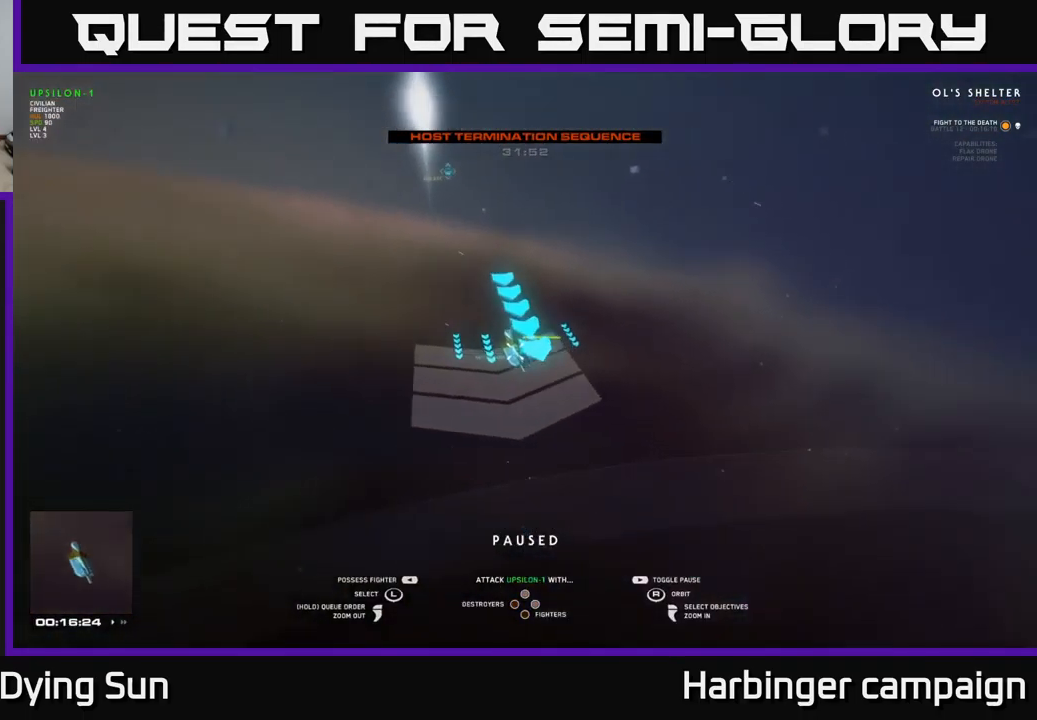
{"buttons": [], "left_stick": "center", "right_stick": "right", "events": [[267, "right_stick", "center"], [384, "right_stick", "right"]]}
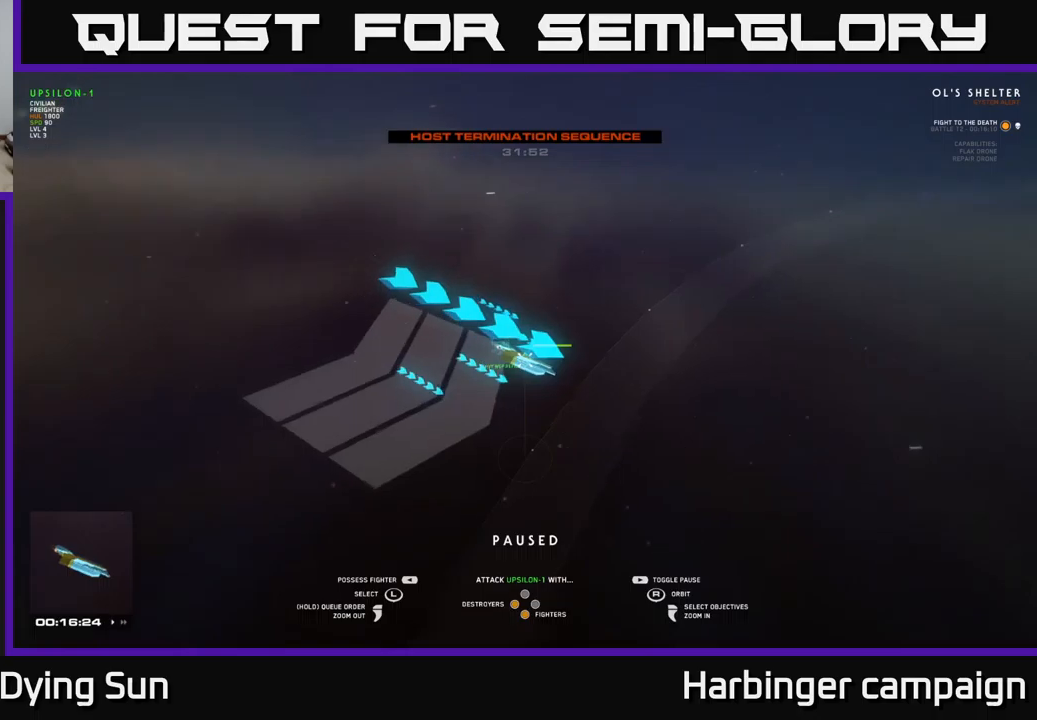
{"buttons": [], "left_stick": "center", "right_stick": "left", "events": [[133, "right_stick", "center"], [216, "right_stick", "left"]]}
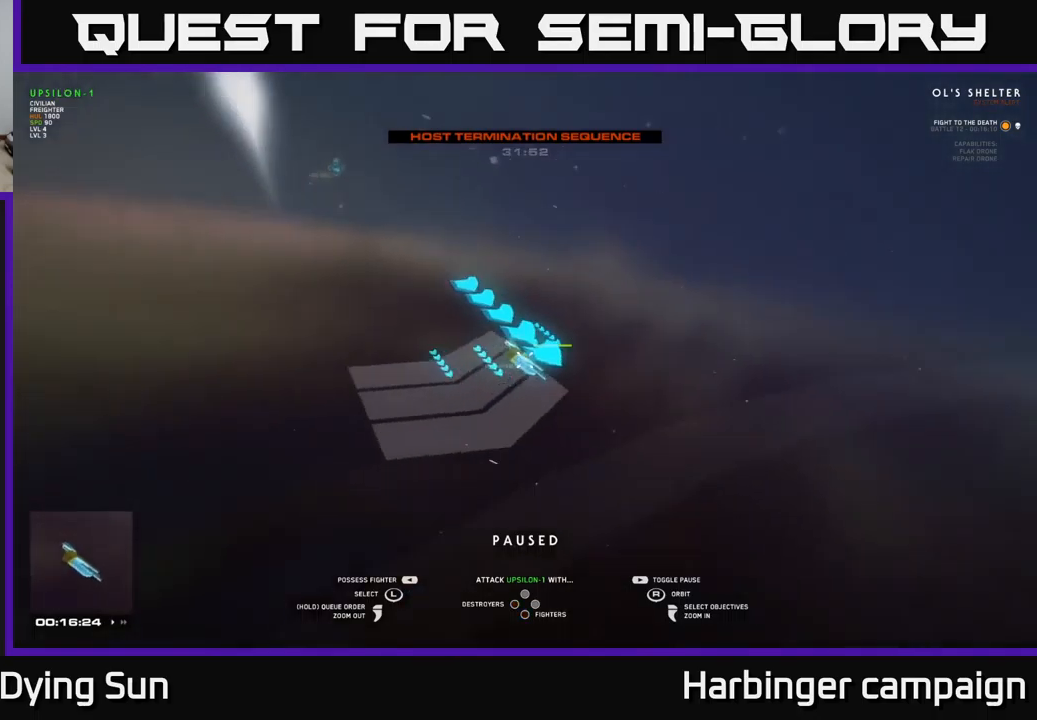
{"buttons": [], "left_stick": "center", "right_stick": "center", "events": [[333, "right_stick", "center"]]}
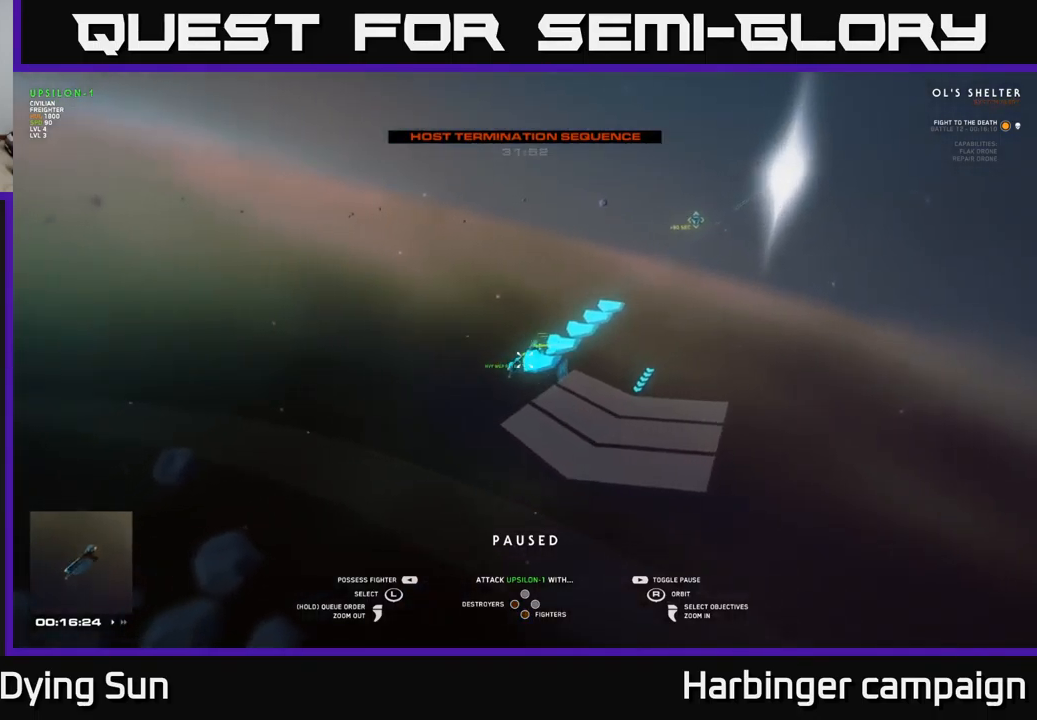
{"buttons": [], "left_stick": "center", "right_stick": "center", "events": []}
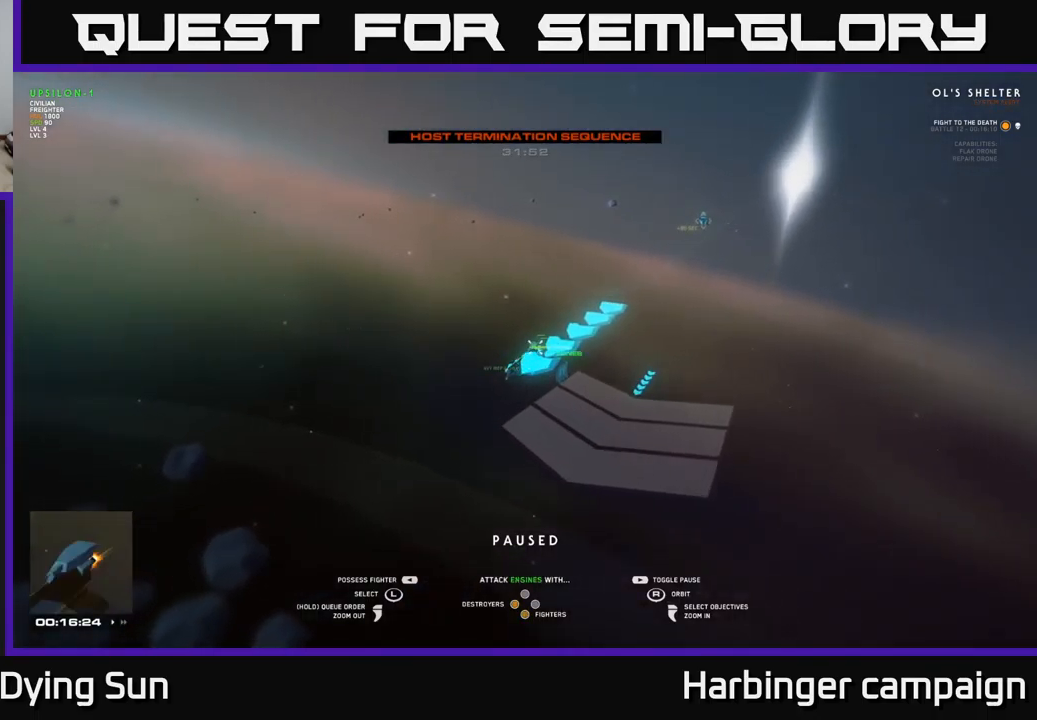
{"buttons": [], "left_stick": "center", "right_stick": "center", "events": [[50, "left_stick", "up-right"], [183, "left_stick", "center"], [350, "left_stick", "up"], [500, "left_stick", "center"]]}
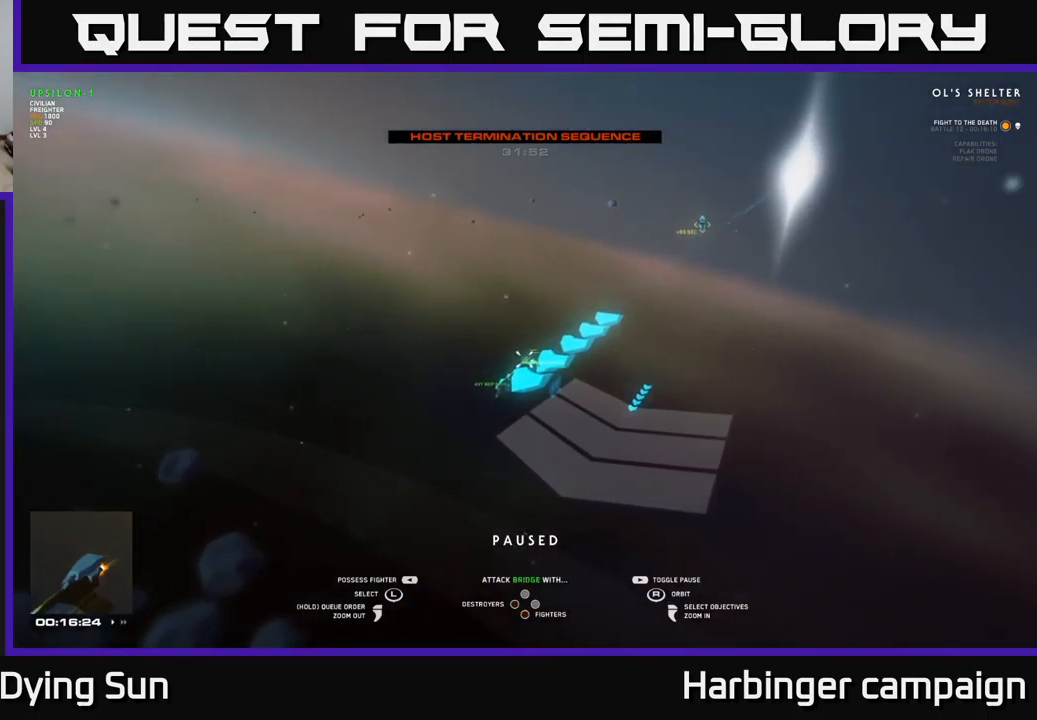
{"buttons": [], "left_stick": "center", "right_stick": "center", "events": [[166, "left_stick", "up"], [333, "left_stick", "center"]]}
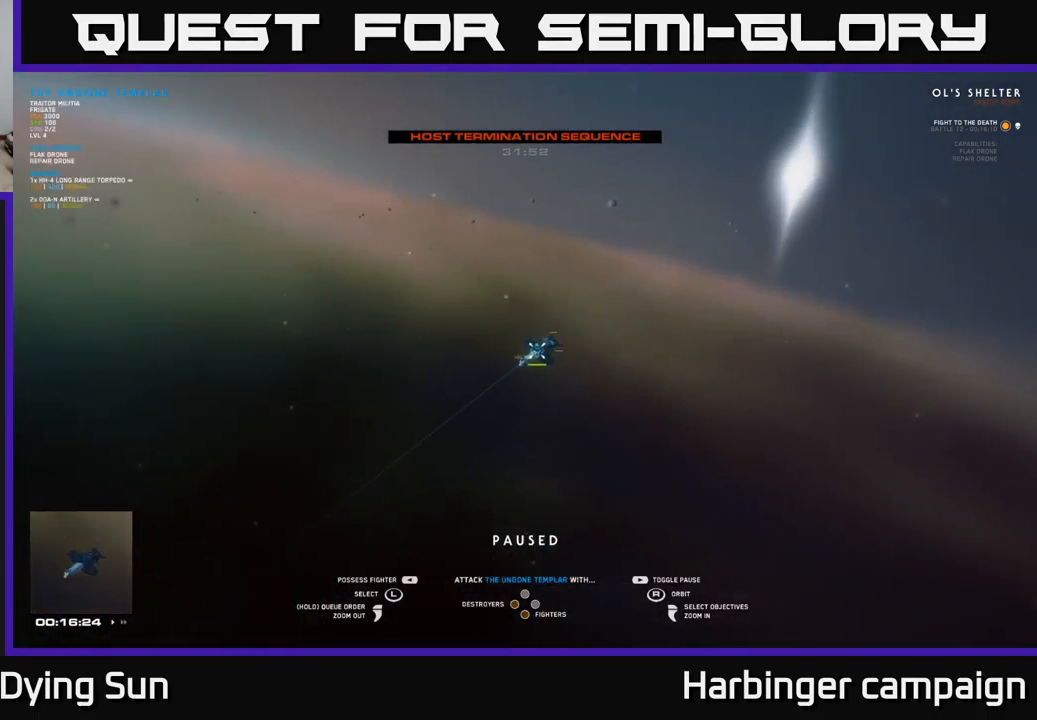
{"buttons": ["SELECT"], "left_stick": "center", "right_stick": "center", "events": [[266, "X", "down"], [333, "X", "up"], [483, "SELECT", "down"]]}
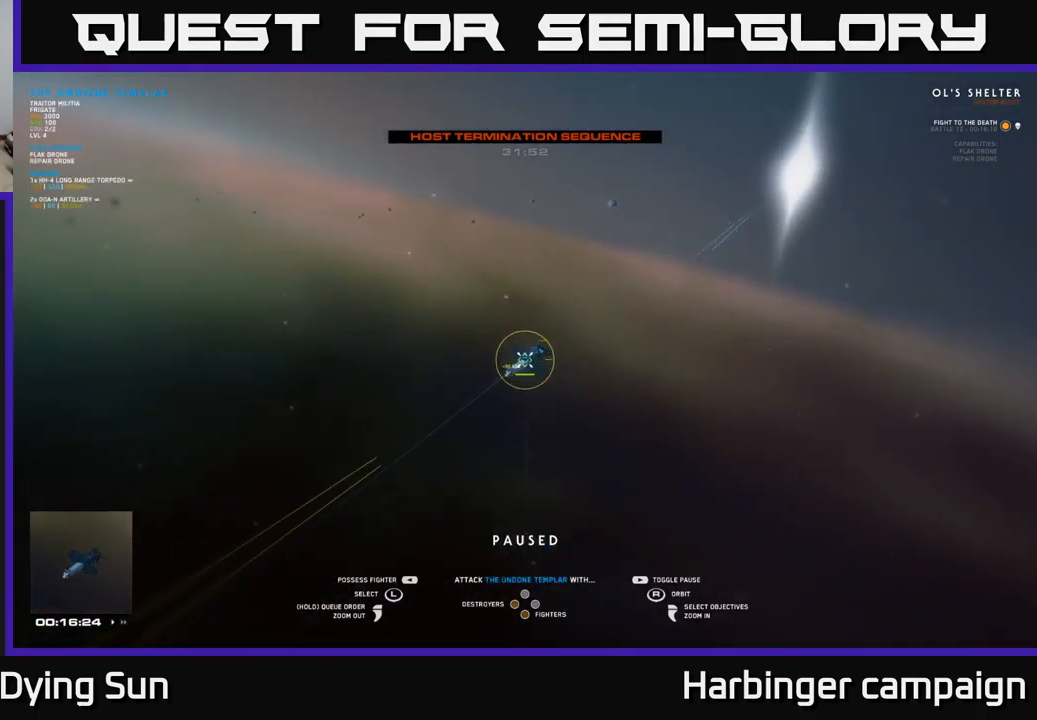
{"buttons": [], "left_stick": "center", "right_stick": "center", "events": [[100, "SELECT", "up"]]}
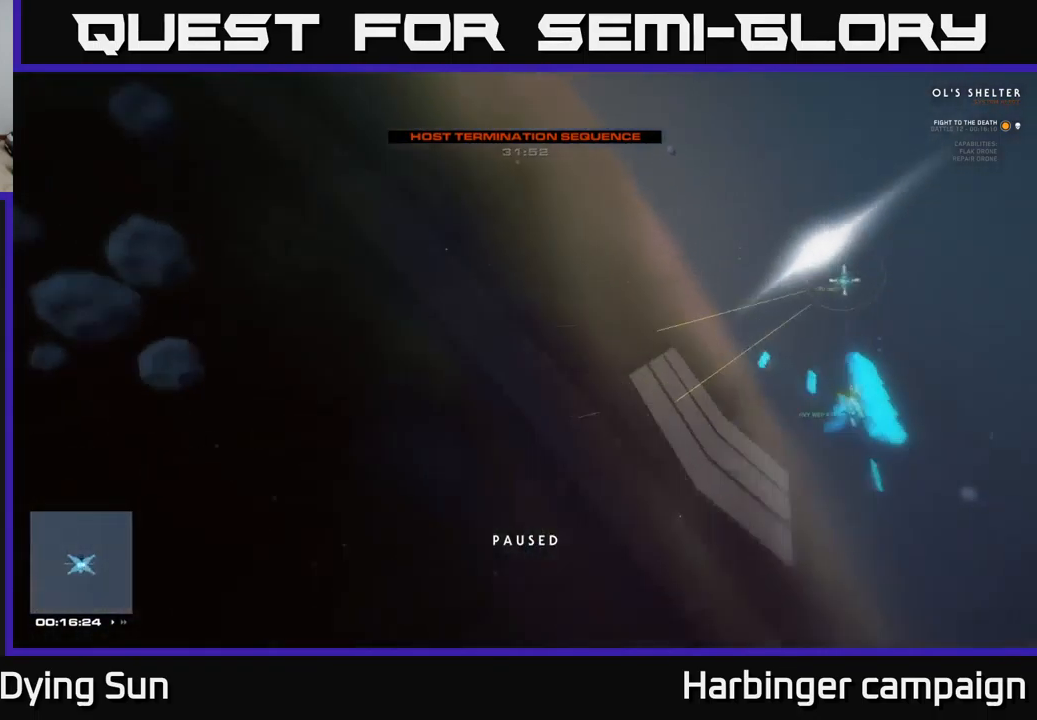
{"buttons": [], "left_stick": "center", "right_stick": "center", "events": [[150, "right_stick", "right"], [333, "R3", "down"], [500, "R3", "up"], [500, "right_stick", "center"]]}
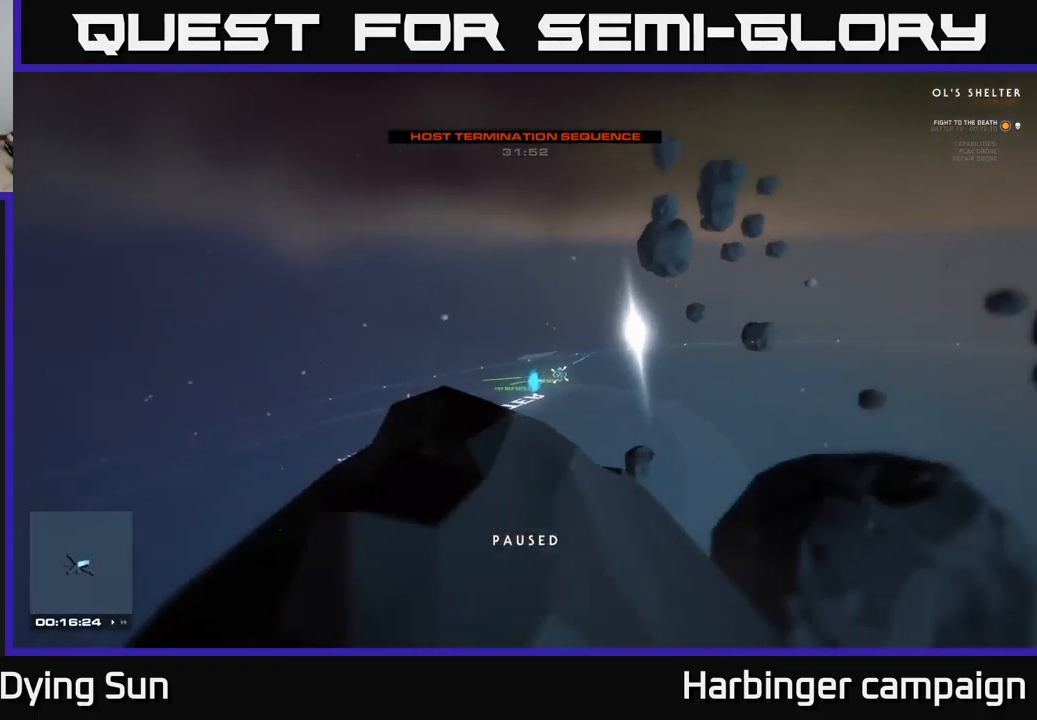
{"buttons": ["L2"], "left_stick": "center", "right_stick": "center", "events": [[166, "L2", "down"], [416, "L2", "up"], [500, "L2", "down"]]}
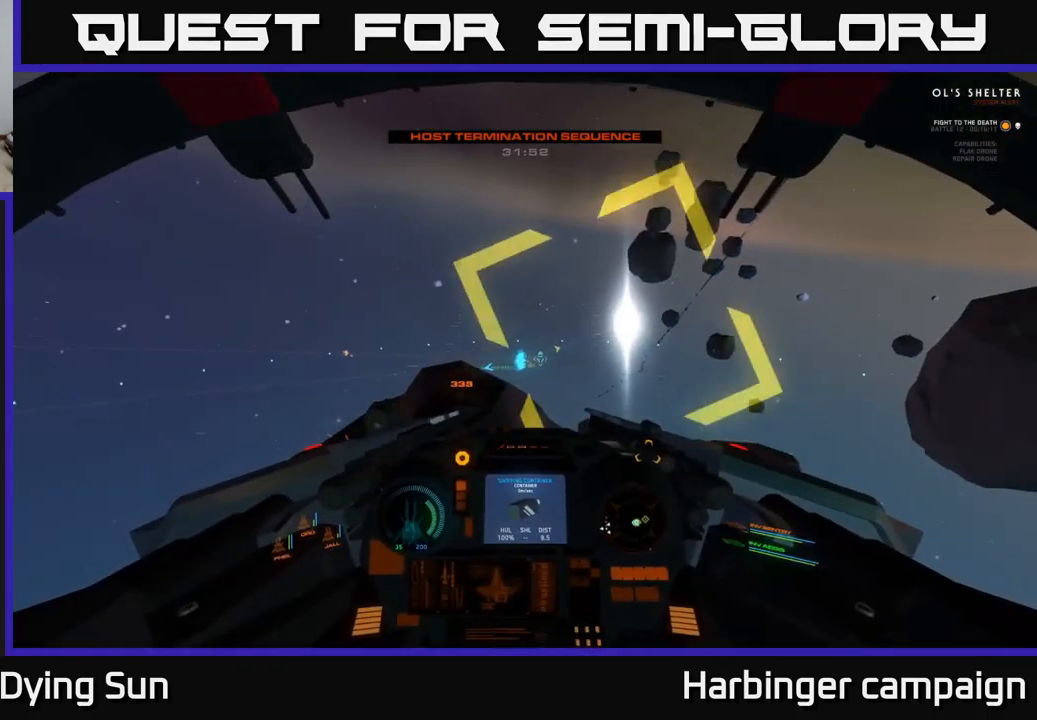
{"buttons": ["L2", "R3"], "left_stick": "center", "right_stick": "center", "events": [[266, "R3", "down"]]}
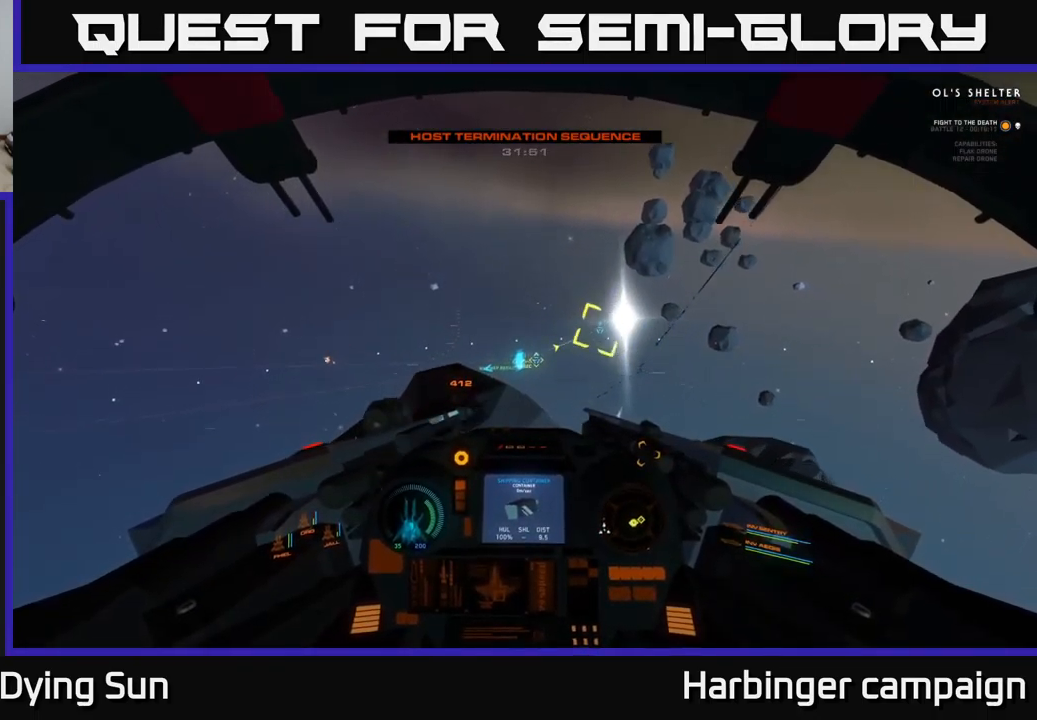
{"buttons": ["L2", "R3"], "left_stick": "center", "right_stick": "center", "events": []}